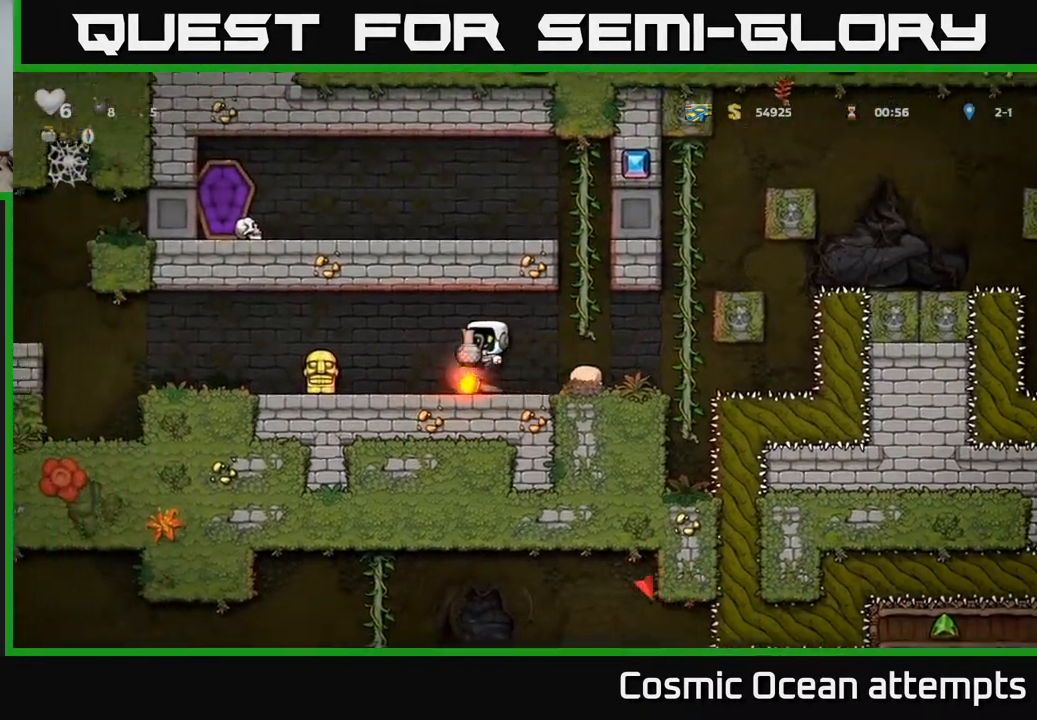
Gameplay with a controller (Xbox layout); each line is a JSON object with the inputs held at the frame after it. "events" lists button and stick changes between this image and that frame as [ms after this image, input, new state], when the widget could be followed in between. Not read: left_stick.
{"buttons": [], "right_stick": "center", "events": [[133, "X", "down"], [217, "DPAD_LEFT", "up"], [217, "X", "up"]]}
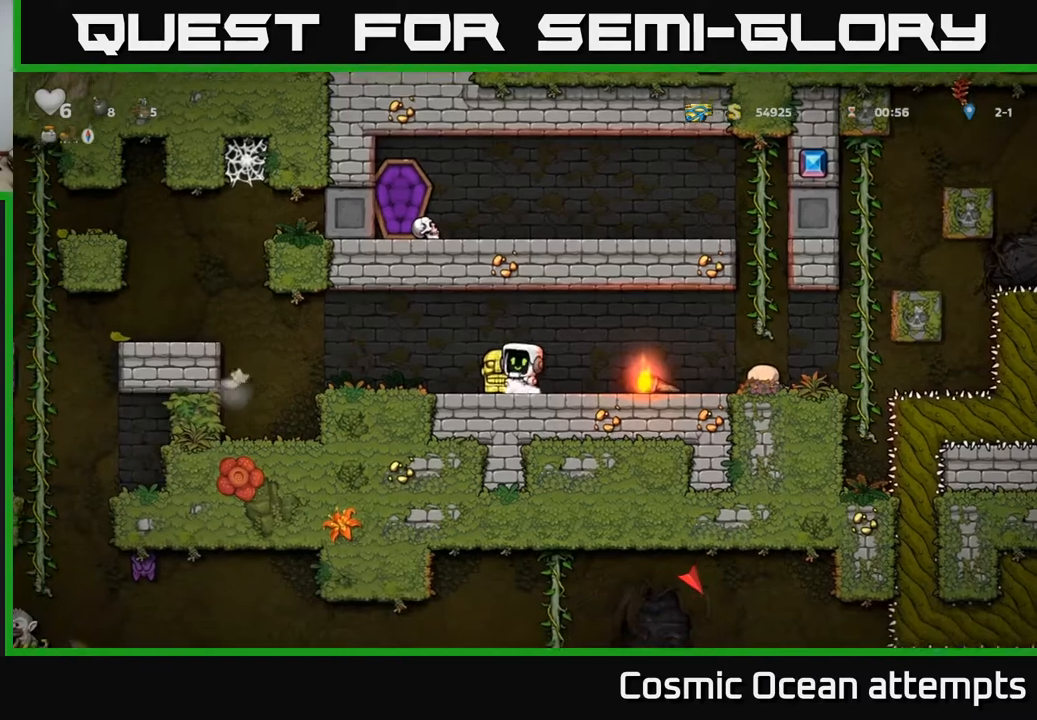
{"buttons": ["DPAD_LEFT"], "right_stick": "center", "events": [[200, "DPAD_DOWN", "down"], [250, "X", "down"], [333, "DPAD_DOWN", "up"], [367, "DPAD_LEFT", "down"], [383, "X", "up"]]}
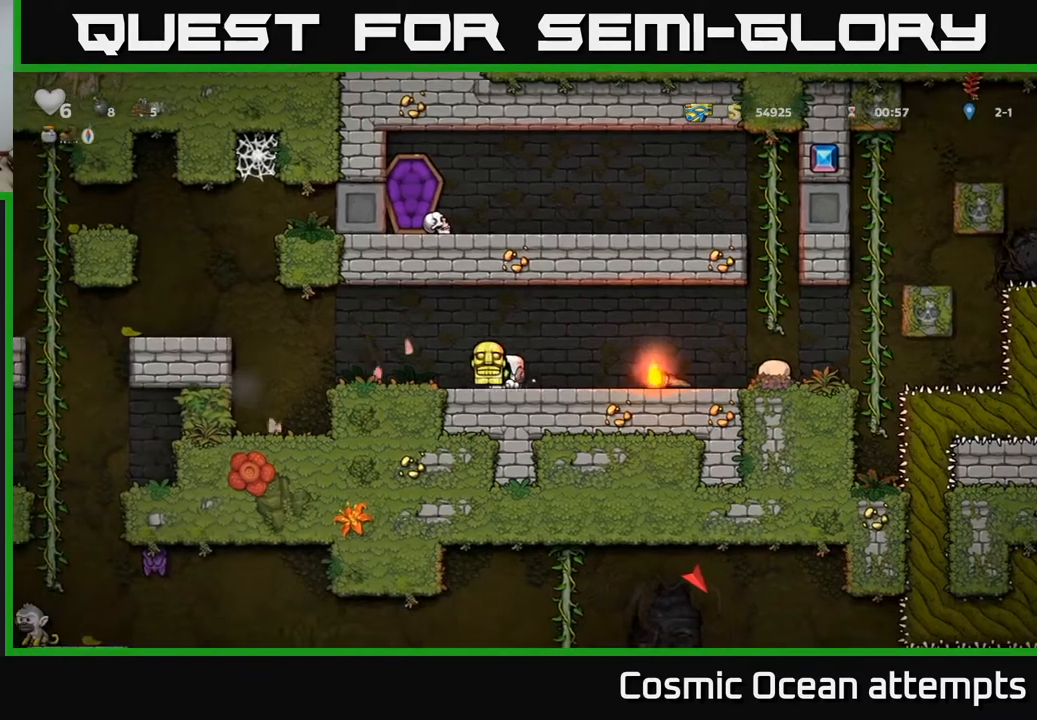
{"buttons": ["A", "DPAD_LEFT"], "right_stick": "center", "events": [[350, "A", "down"]]}
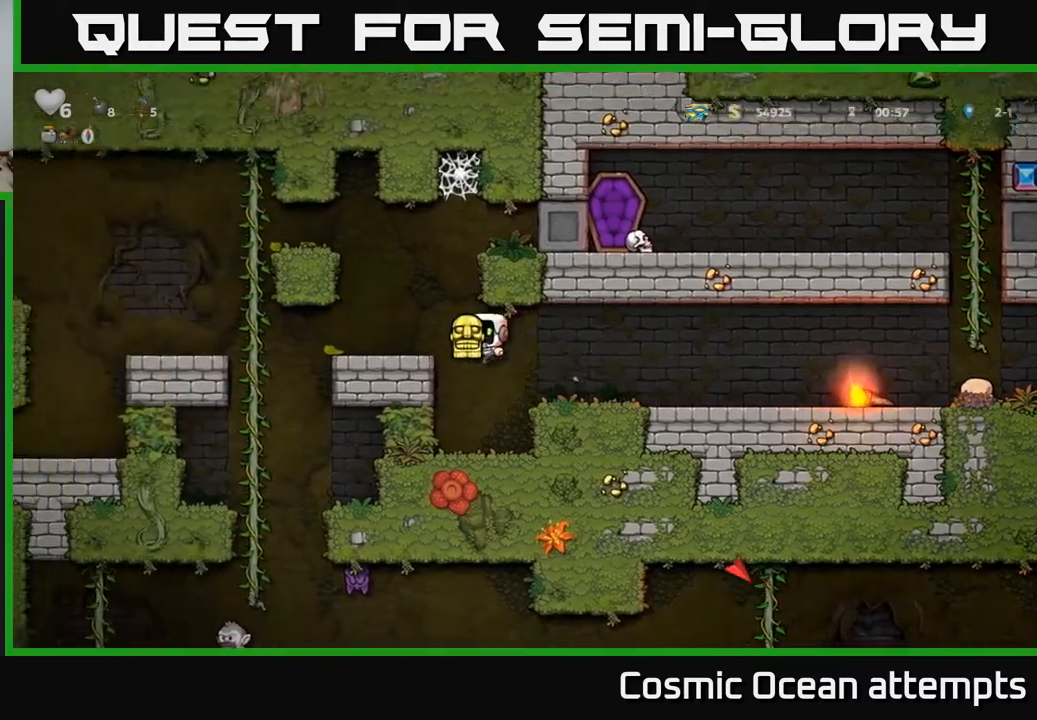
{"buttons": ["DPAD_LEFT"], "right_stick": "center", "events": [[17, "A", "up"], [133, "DPAD_LEFT", "up"], [267, "DPAD_LEFT", "down"]]}
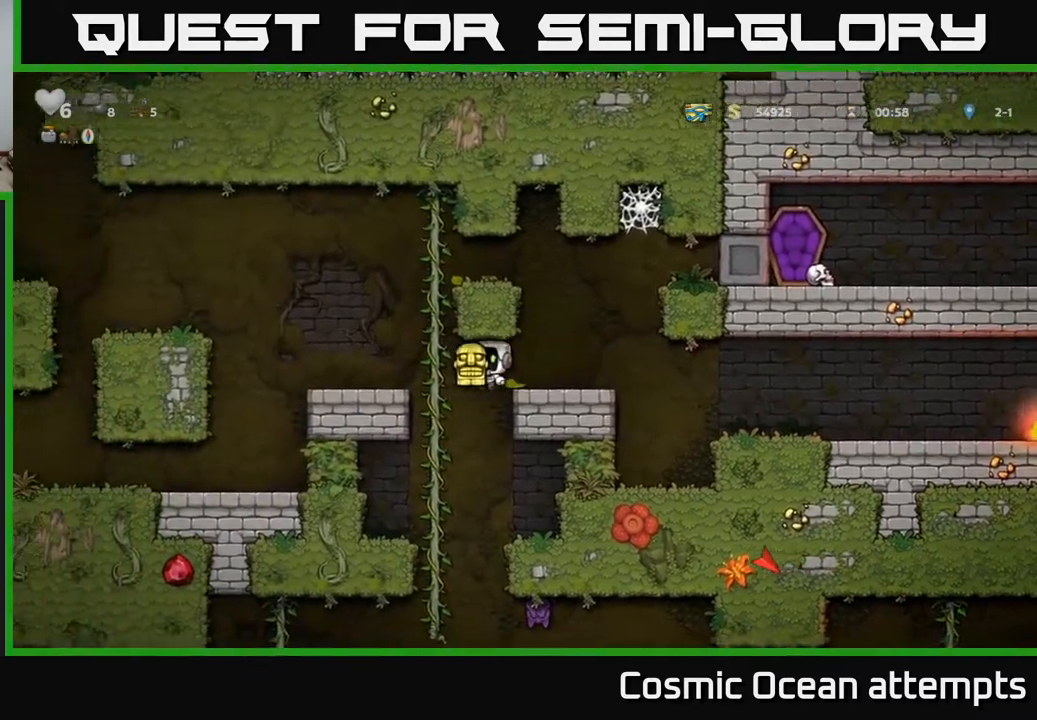
{"buttons": [], "right_stick": "center", "events": [[33, "DPAD_UP", "down"], [83, "DPAD_LEFT", "up"], [150, "DPAD_UP", "up"], [183, "DPAD_DOWN", "down"], [367, "DPAD_DOWN", "up"]]}
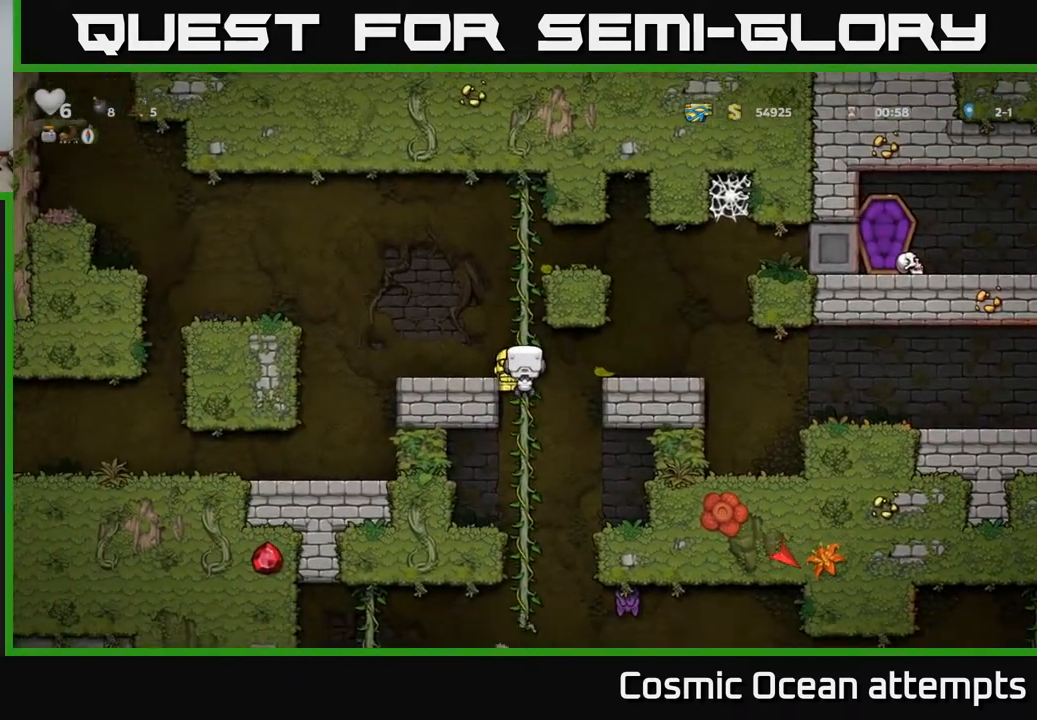
{"buttons": ["A", "DPAD_RIGHT"], "right_stick": "center", "events": [[117, "DPAD_DOWN", "down"], [333, "DPAD_DOWN", "up"], [367, "DPAD_RIGHT", "down"], [383, "A", "down"]]}
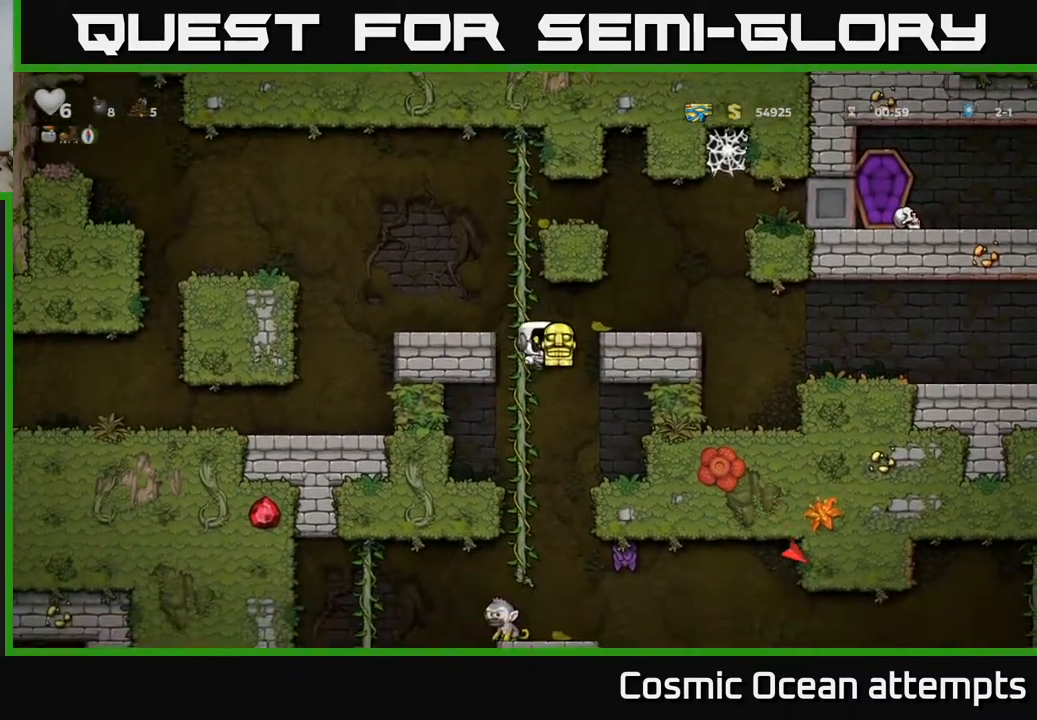
{"buttons": ["DPAD_RIGHT"], "right_stick": "center", "events": [[67, "A", "up"]]}
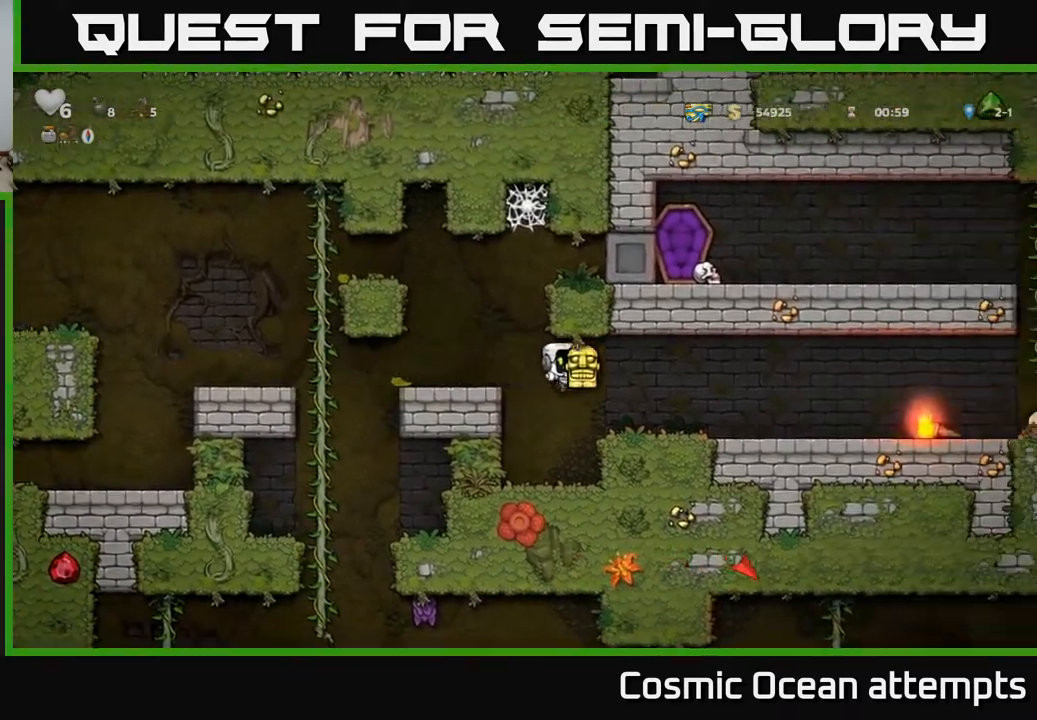
{"buttons": ["DPAD_RIGHT"], "right_stick": "center", "events": []}
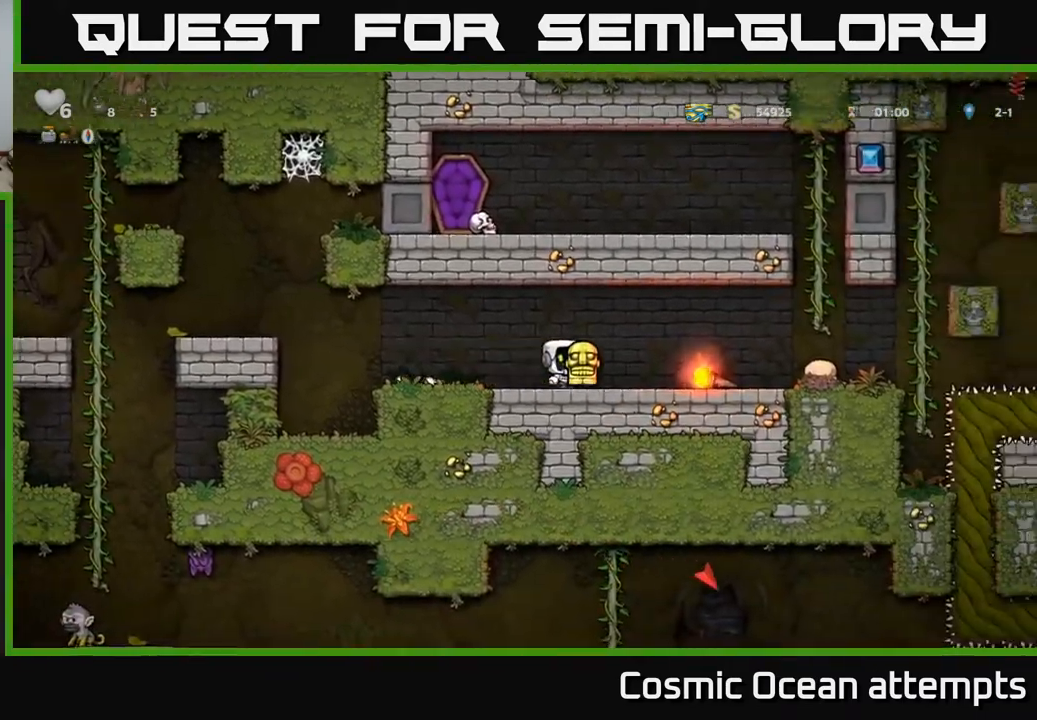
{"buttons": [], "right_stick": "center", "events": [[200, "DPAD_RIGHT", "up"]]}
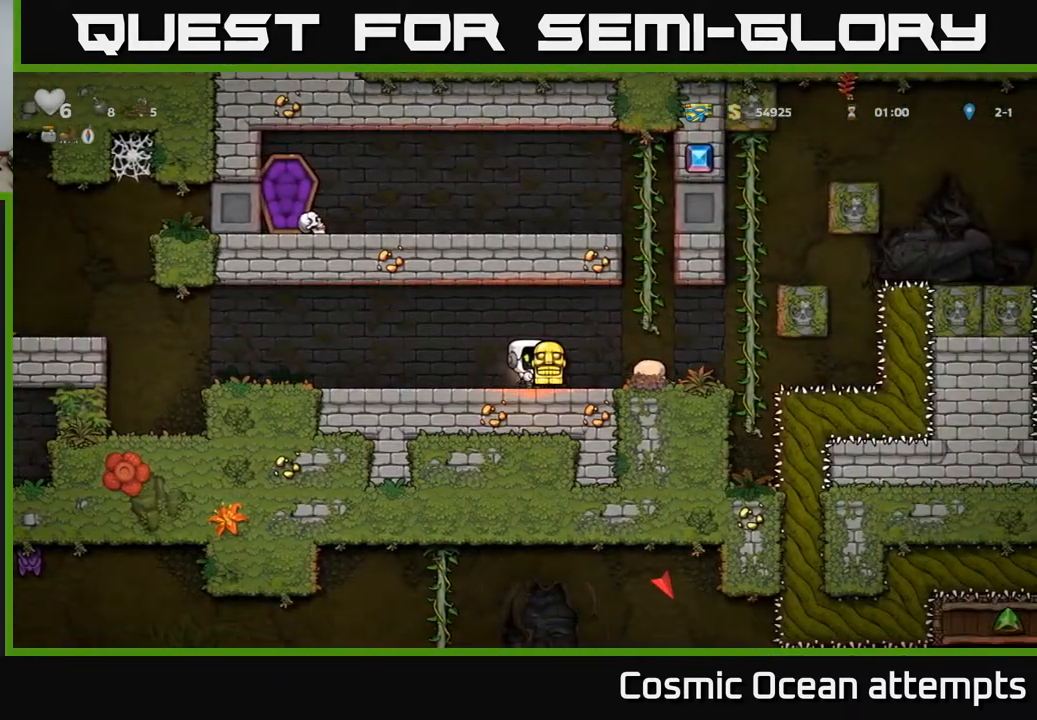
{"buttons": ["DPAD_LEFT"], "right_stick": "center", "events": [[167, "DPAD_LEFT", "down"]]}
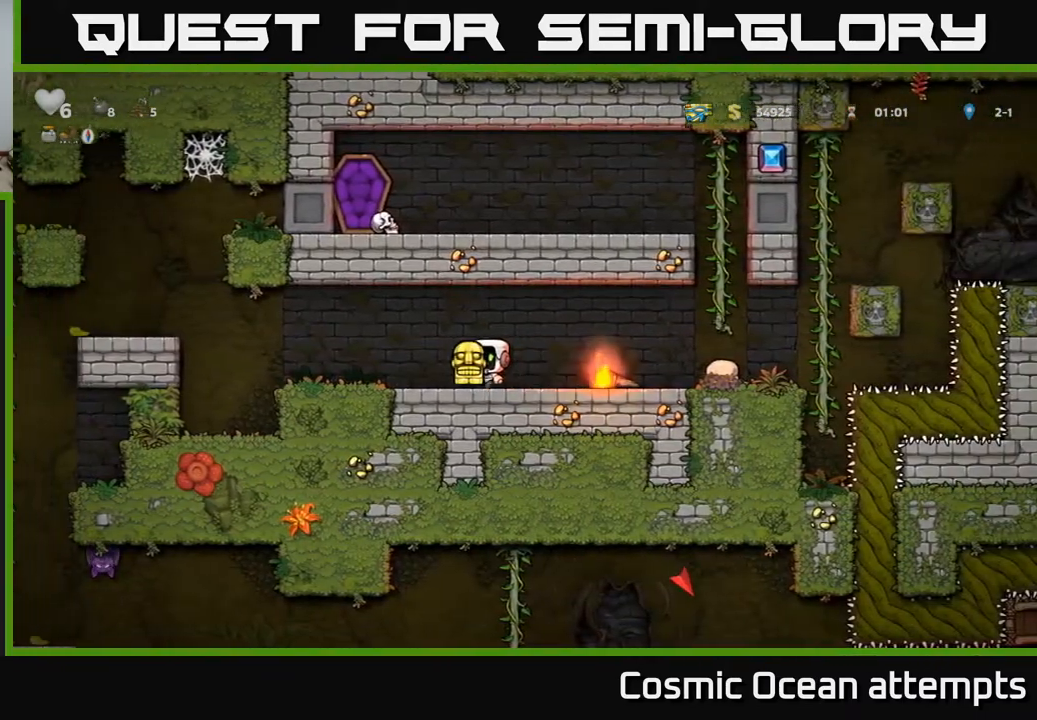
{"buttons": ["A", "DPAD_LEFT"], "right_stick": "center", "events": [[333, "A", "down"]]}
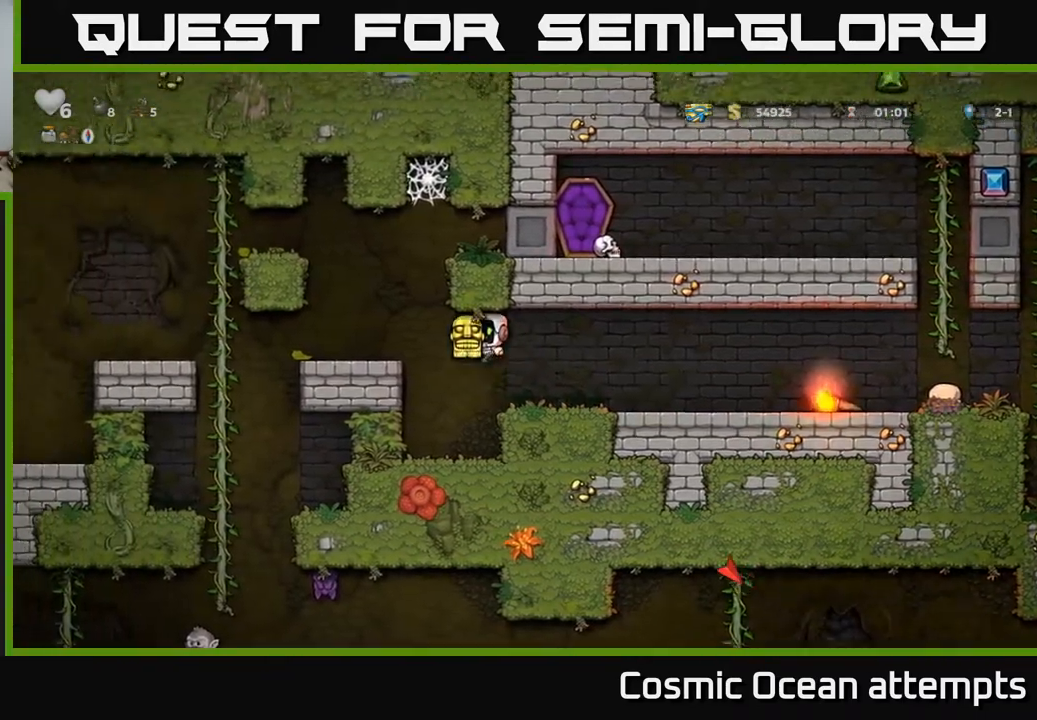
{"buttons": ["DPAD_UP", "DPAD_LEFT"], "right_stick": "center", "events": [[100, "A", "up"], [500, "DPAD_UP", "down"]]}
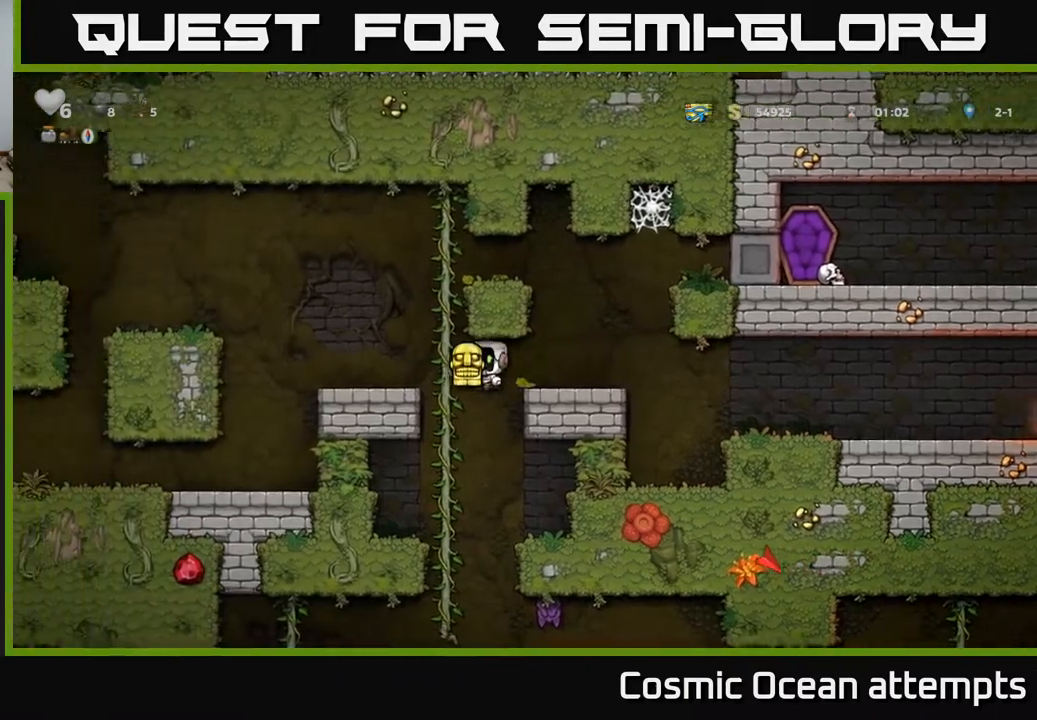
{"buttons": [], "right_stick": "center", "events": [[50, "DPAD_LEFT", "up"], [100, "DPAD_UP", "up"], [150, "DPAD_DOWN", "down"], [200, "A", "down"], [367, "A", "up"], [383, "DPAD_DOWN", "up"]]}
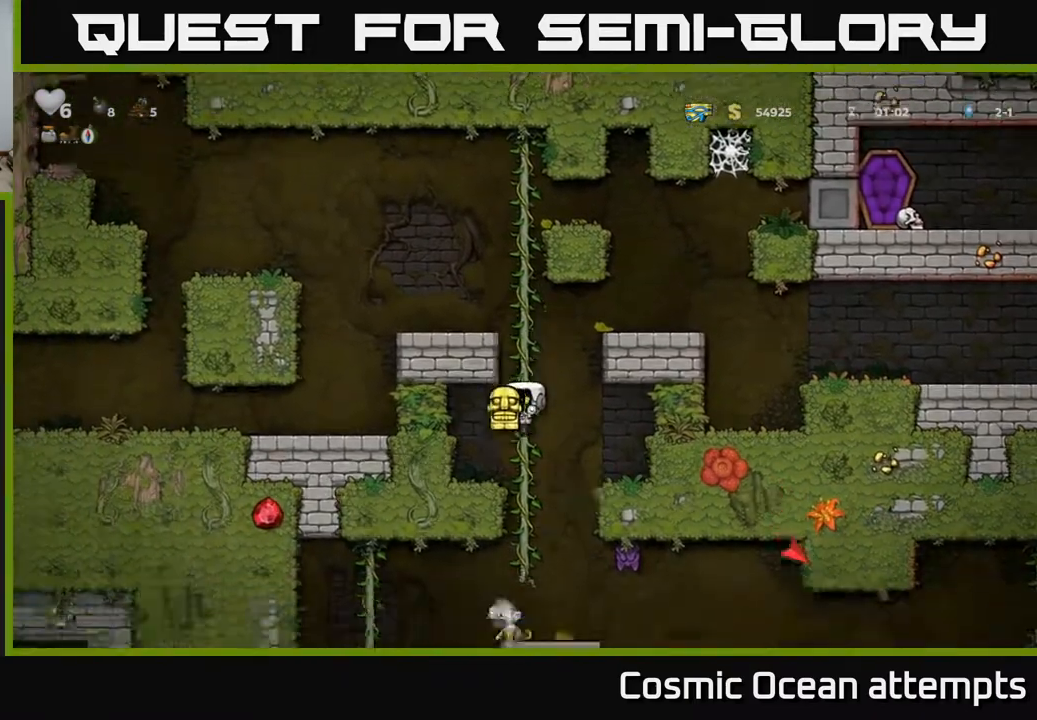
{"buttons": [], "right_stick": "center", "events": [[50, "DPAD_UP", "down"], [200, "DPAD_UP", "up"]]}
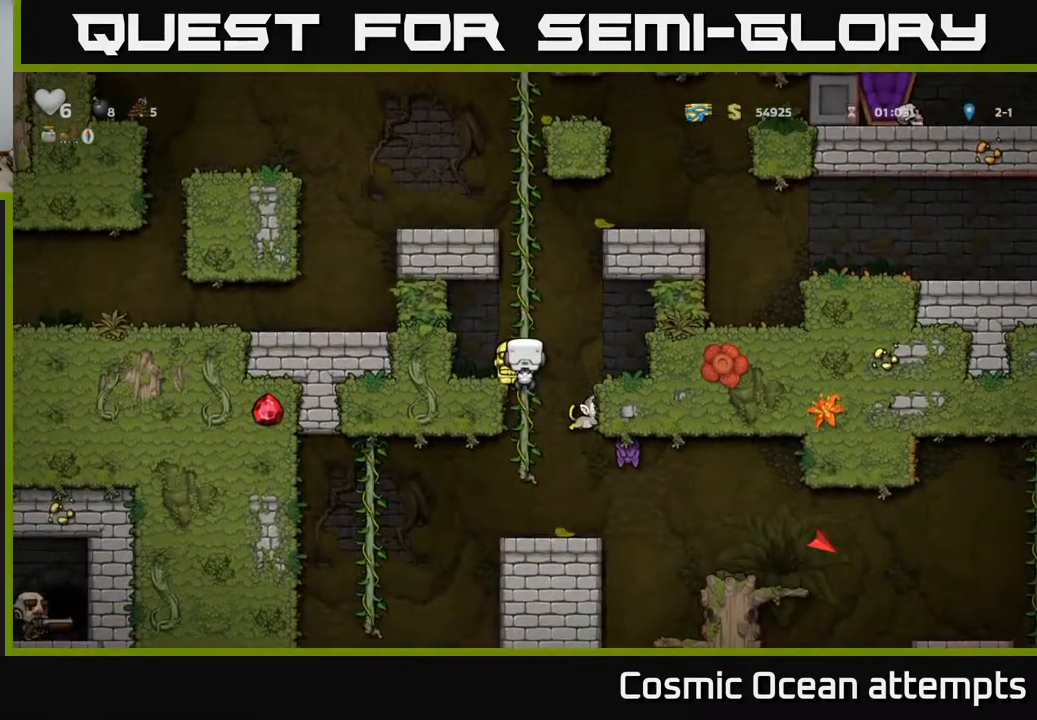
{"buttons": ["A", "DPAD_DOWN"], "right_stick": "center", "events": [[400, "DPAD_DOWN", "down"], [467, "A", "down"]]}
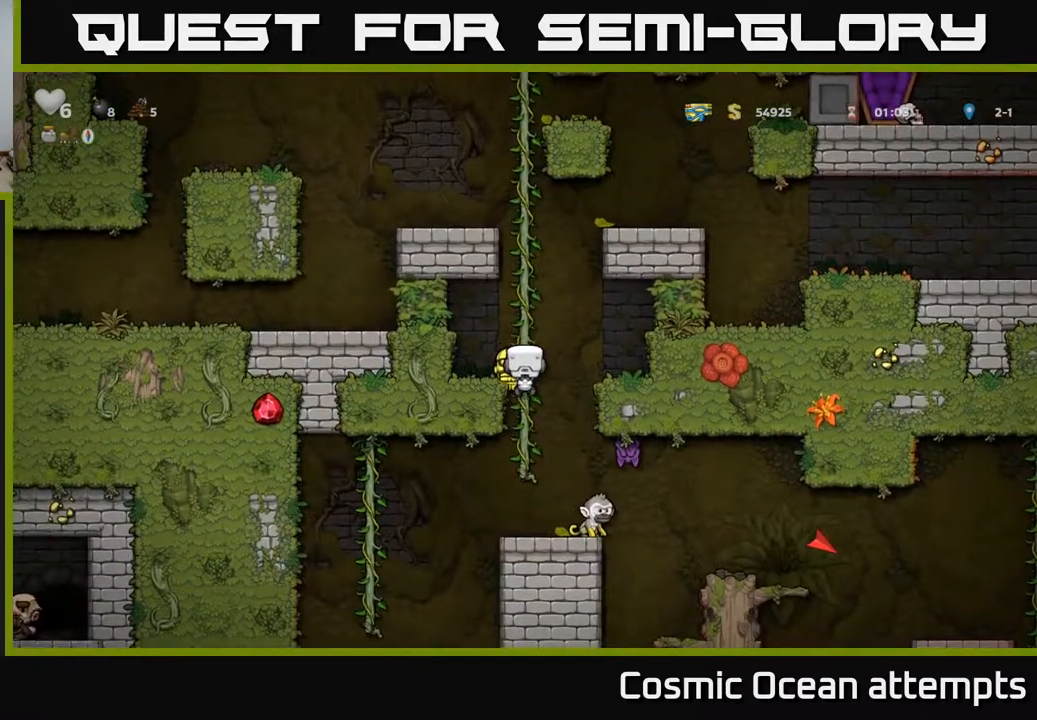
{"buttons": ["DPAD_UP"], "right_stick": "center", "events": [[100, "A", "up"], [117, "DPAD_DOWN", "up"], [167, "DPAD_UP", "down"]]}
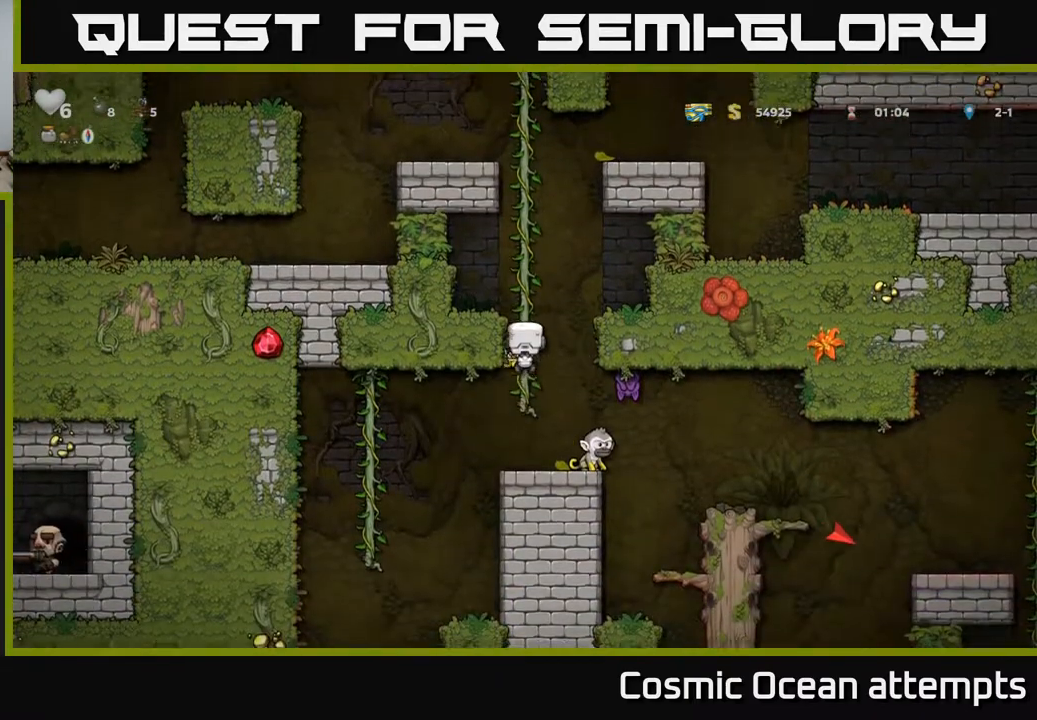
{"buttons": [], "right_stick": "center", "events": [[250, "DPAD_UP", "up"]]}
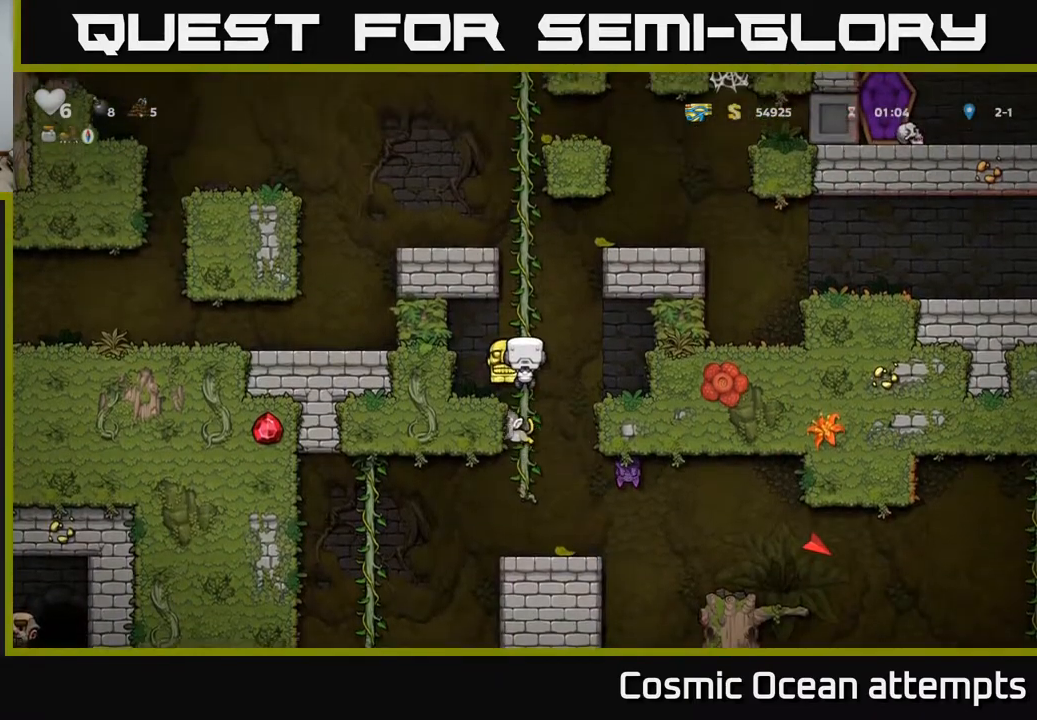
{"buttons": ["A", "DPAD_DOWN"], "right_stick": "center", "events": [[383, "DPAD_DOWN", "down"], [433, "A", "down"]]}
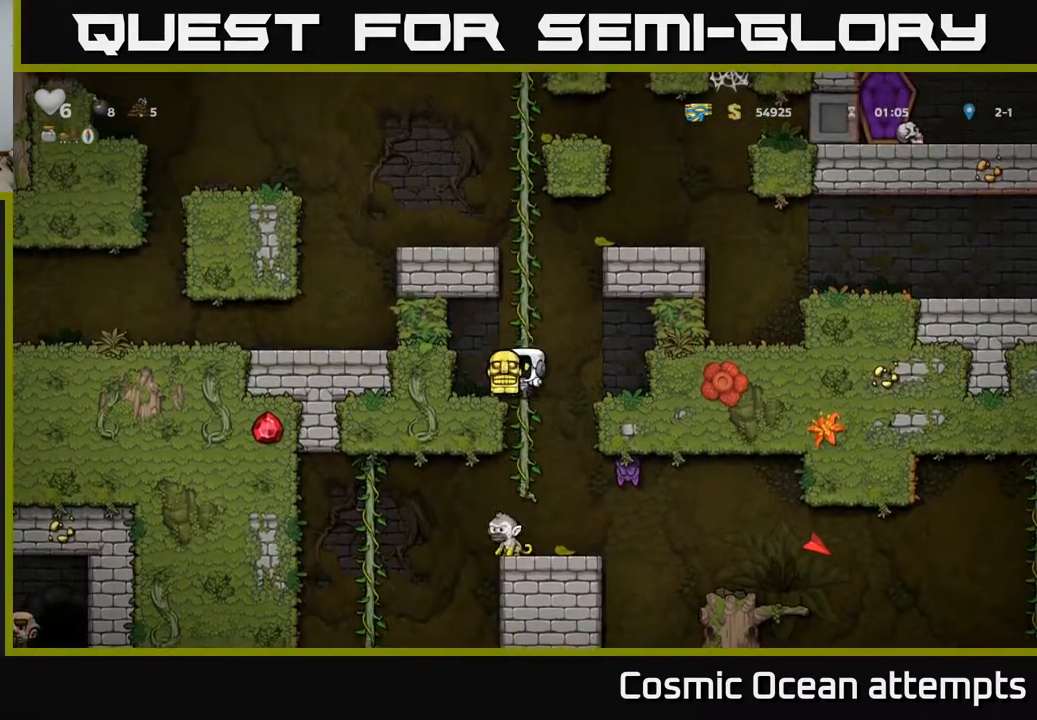
{"buttons": ["DPAD_UP"], "right_stick": "center", "events": [[33, "A", "up"], [50, "DPAD_DOWN", "up"], [250, "DPAD_UP", "down"]]}
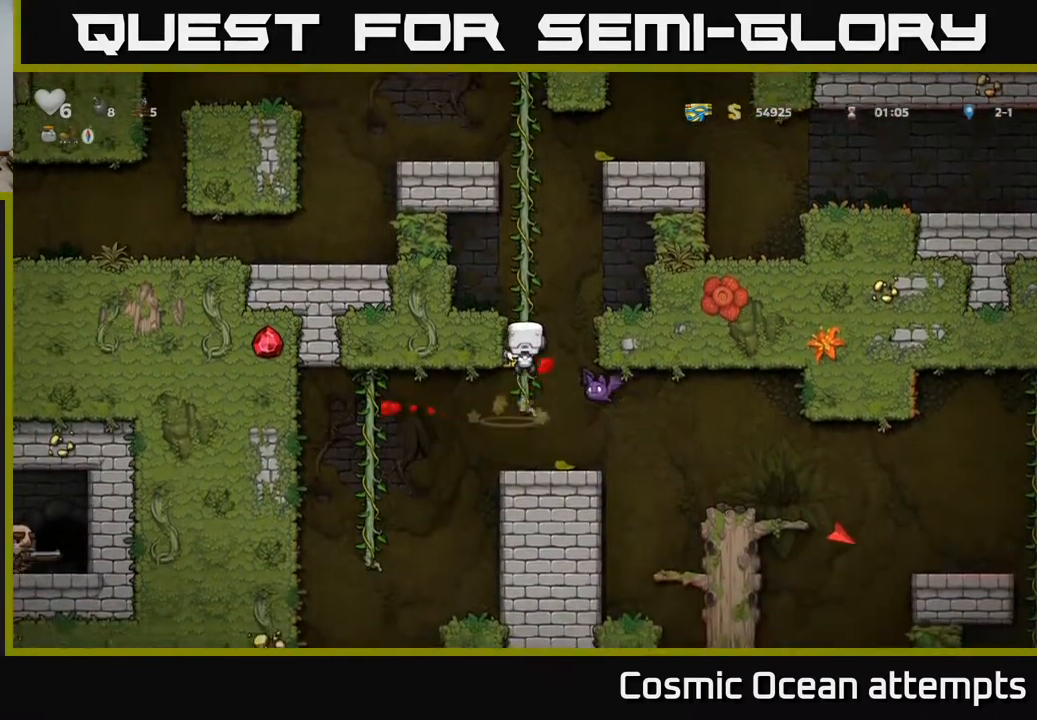
{"buttons": [], "right_stick": "center", "events": [[250, "DPAD_UP", "up"]]}
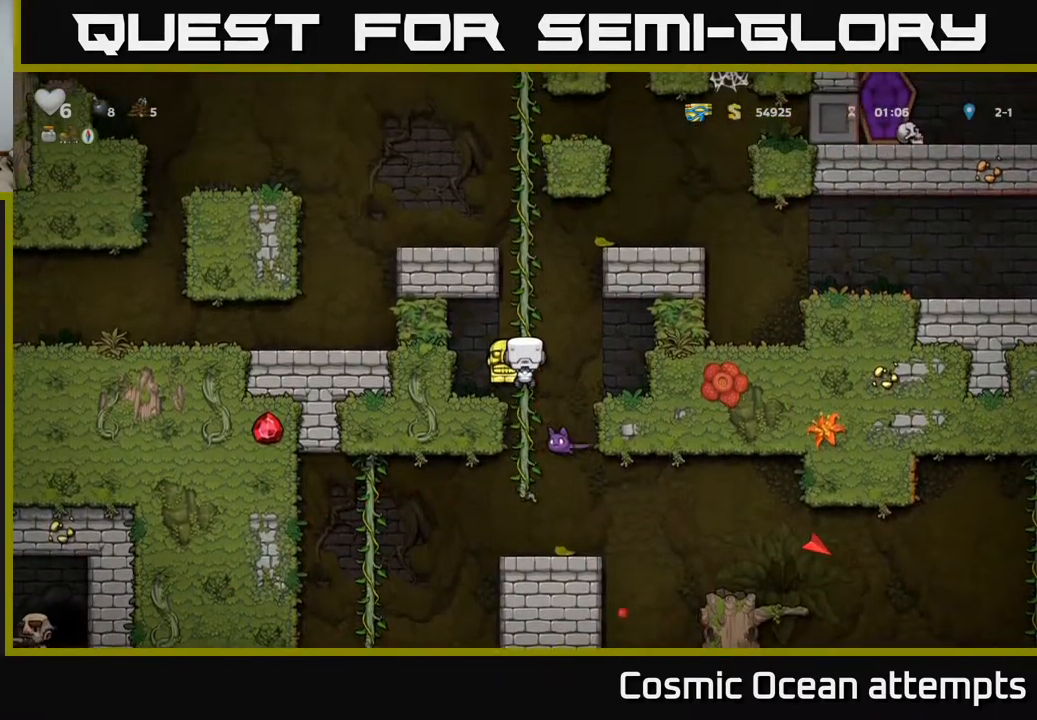
{"buttons": [], "right_stick": "center", "events": [[17, "A", "down"], [100, "A", "up"], [267, "DPAD_RIGHT", "down"], [317, "DPAD_RIGHT", "up"]]}
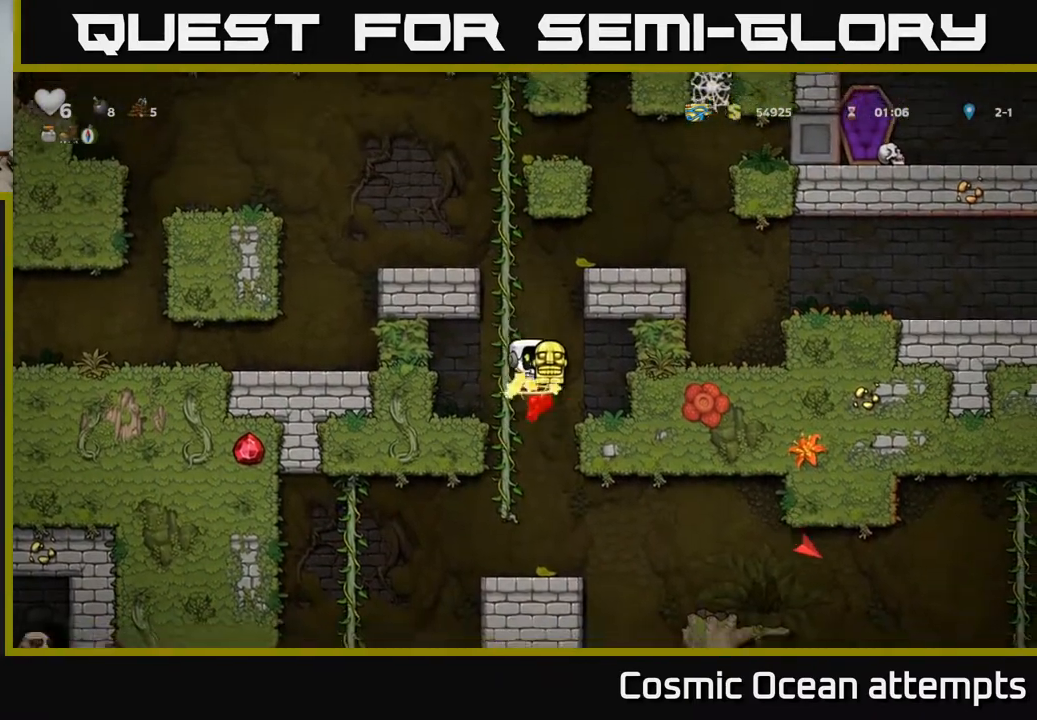
{"buttons": [], "right_stick": "center", "events": []}
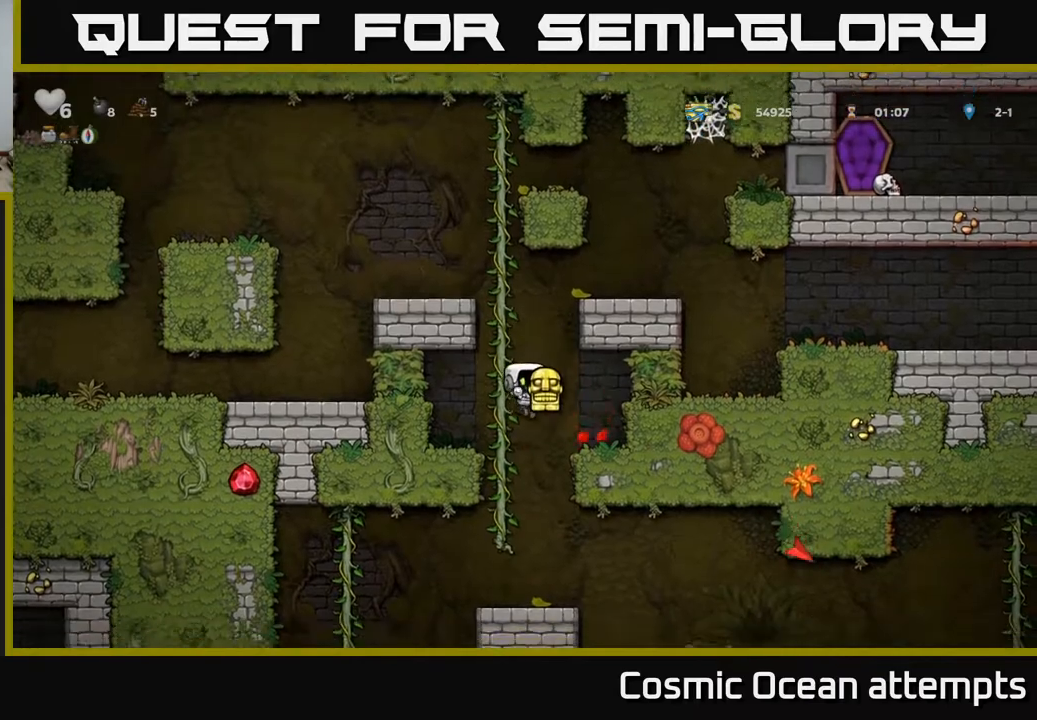
{"buttons": ["DPAD_LEFT"], "right_stick": "center", "events": [[267, "DPAD_LEFT", "down"], [400, "A", "down"], [500, "A", "up"]]}
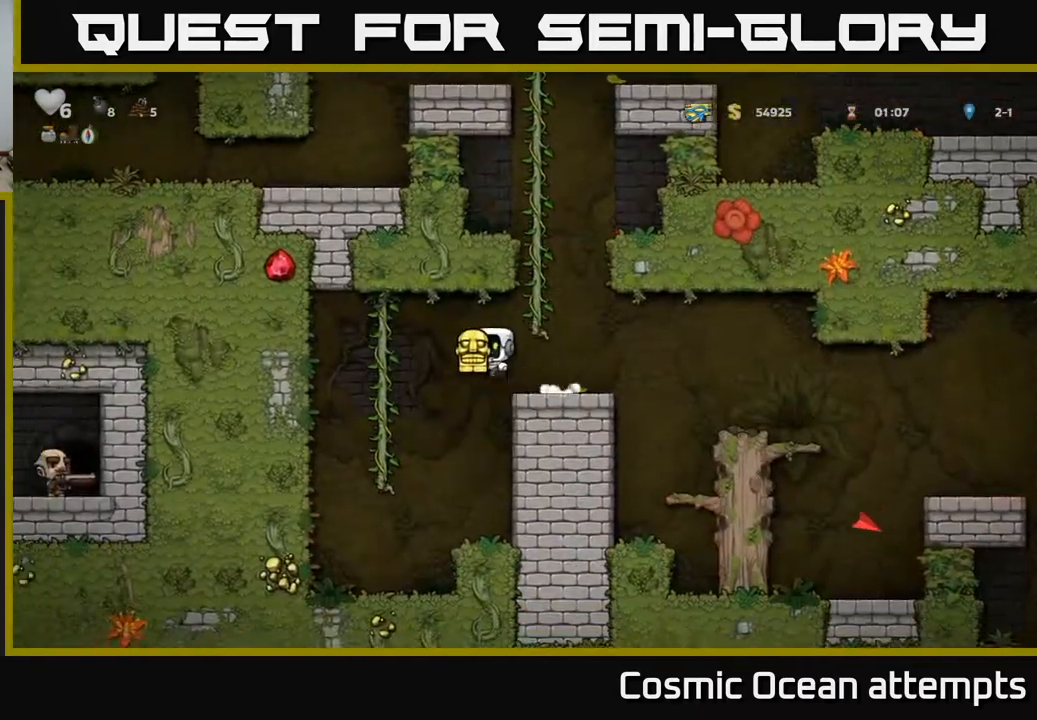
{"buttons": ["A"], "right_stick": "center", "events": [[217, "DPAD_UP", "down"], [233, "DPAD_LEFT", "up"], [283, "DPAD_UP", "up"], [333, "DPAD_DOWN", "down"], [467, "A", "down"], [467, "DPAD_DOWN", "up"]]}
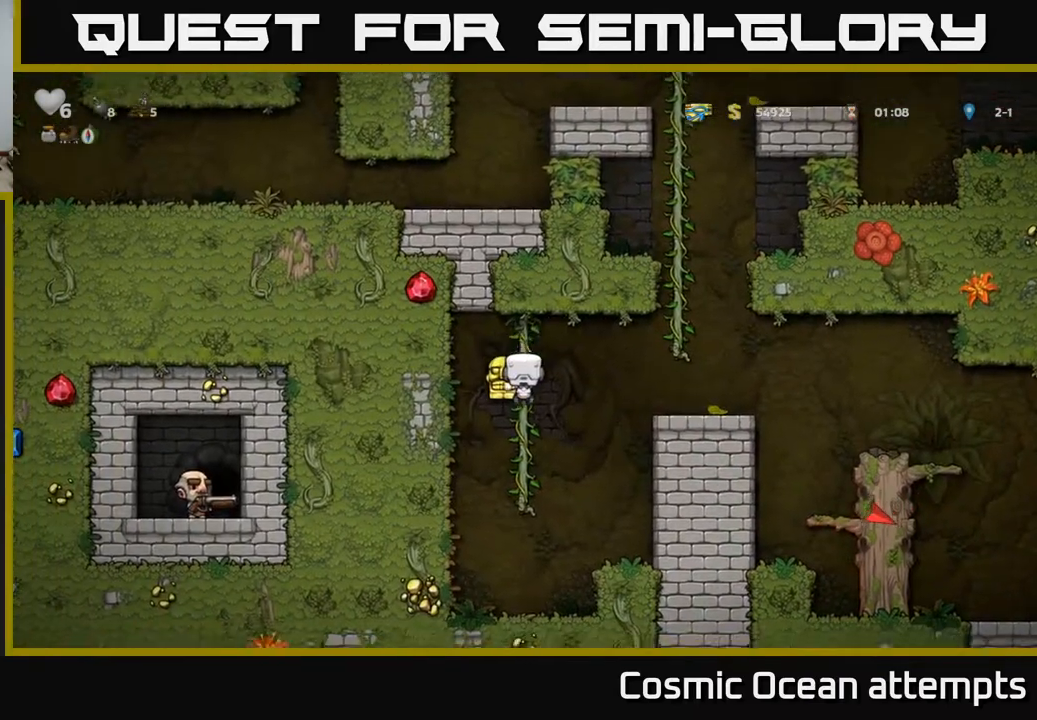
{"buttons": ["DPAD_RIGHT"], "right_stick": "center", "events": [[17, "DPAD_RIGHT", "down"], [83, "A", "up"]]}
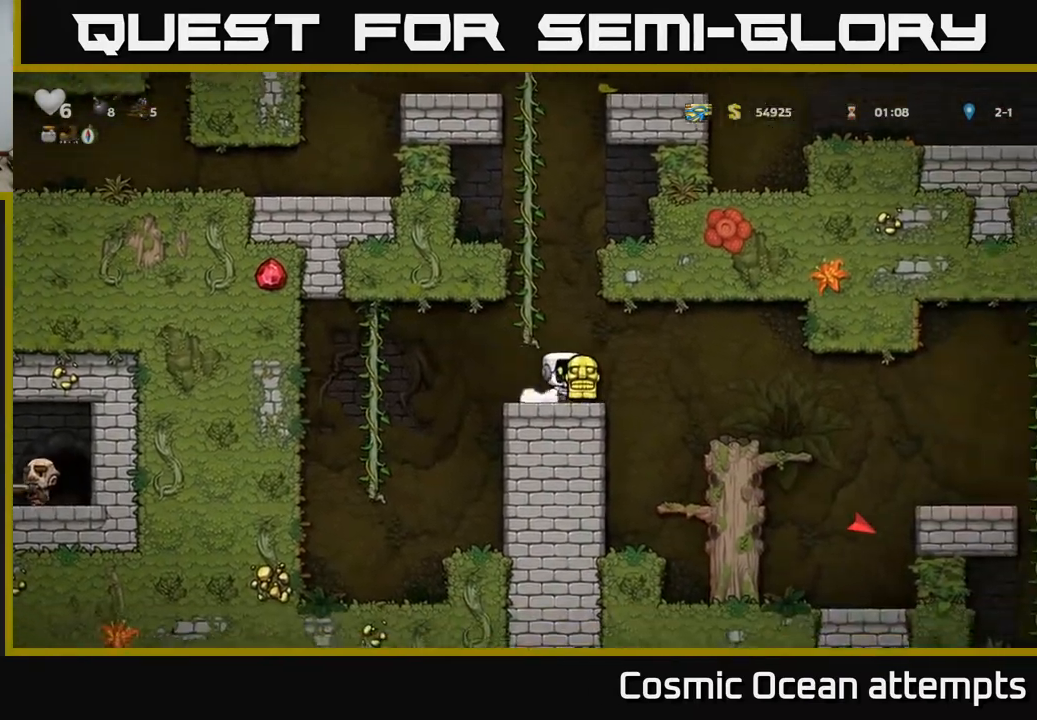
{"buttons": [], "right_stick": "center", "events": [[50, "A", "down"], [117, "A", "up"], [300, "DPAD_RIGHT", "up"]]}
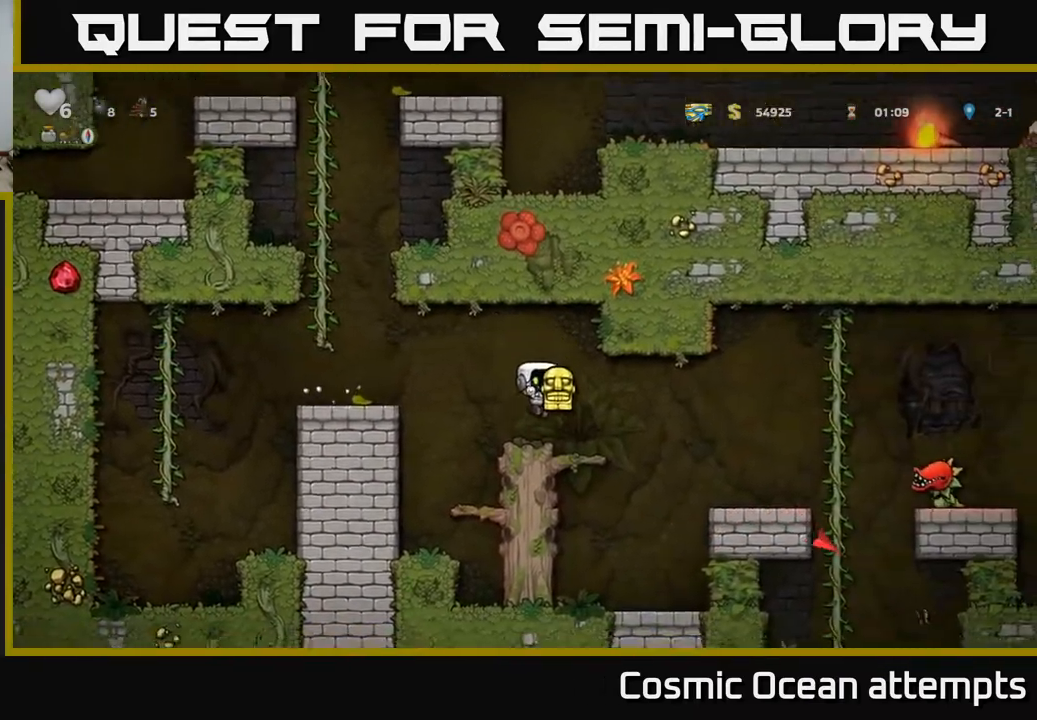
{"buttons": [], "right_stick": "center", "events": [[17, "DPAD_RIGHT", "down"], [500, "DPAD_RIGHT", "up"]]}
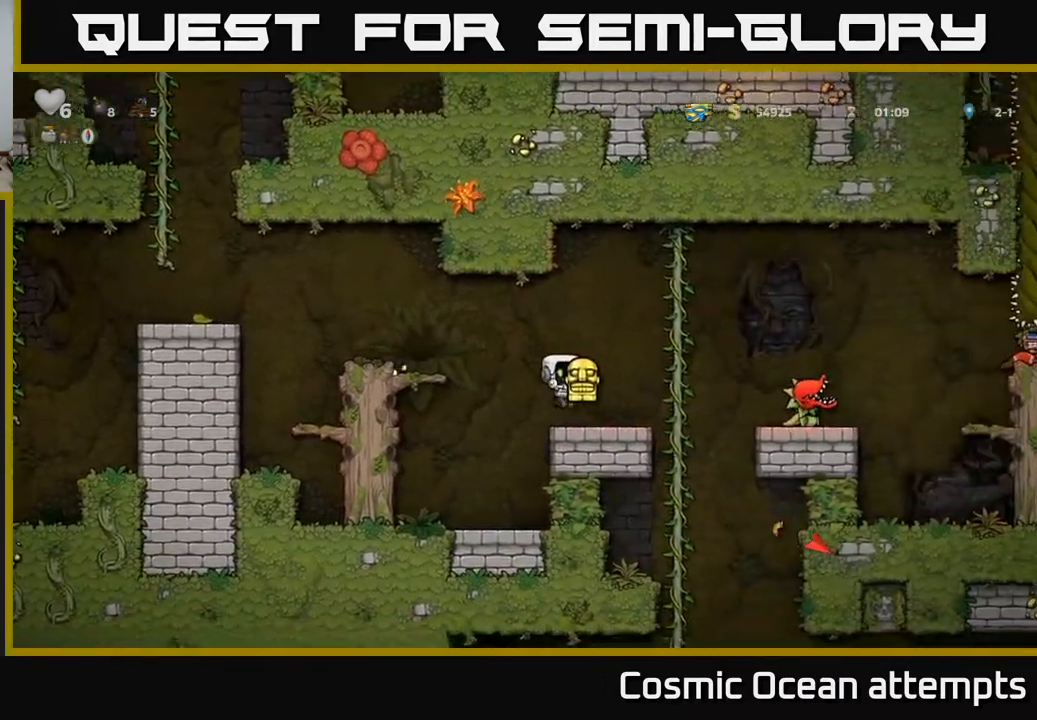
{"buttons": ["DPAD_UP"], "right_stick": "center", "events": [[267, "DPAD_RIGHT", "down"], [300, "A", "down"], [400, "DPAD_UP", "down"], [417, "DPAD_RIGHT", "up"], [433, "A", "up"]]}
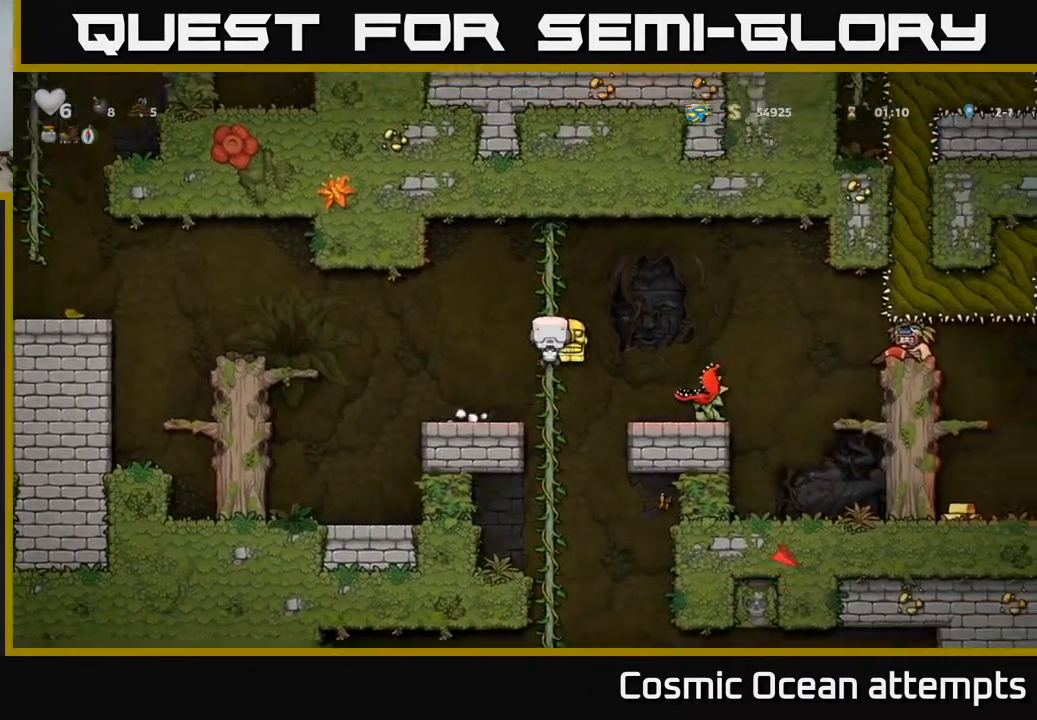
{"buttons": [], "right_stick": "center", "events": [[17, "DPAD_UP", "up"]]}